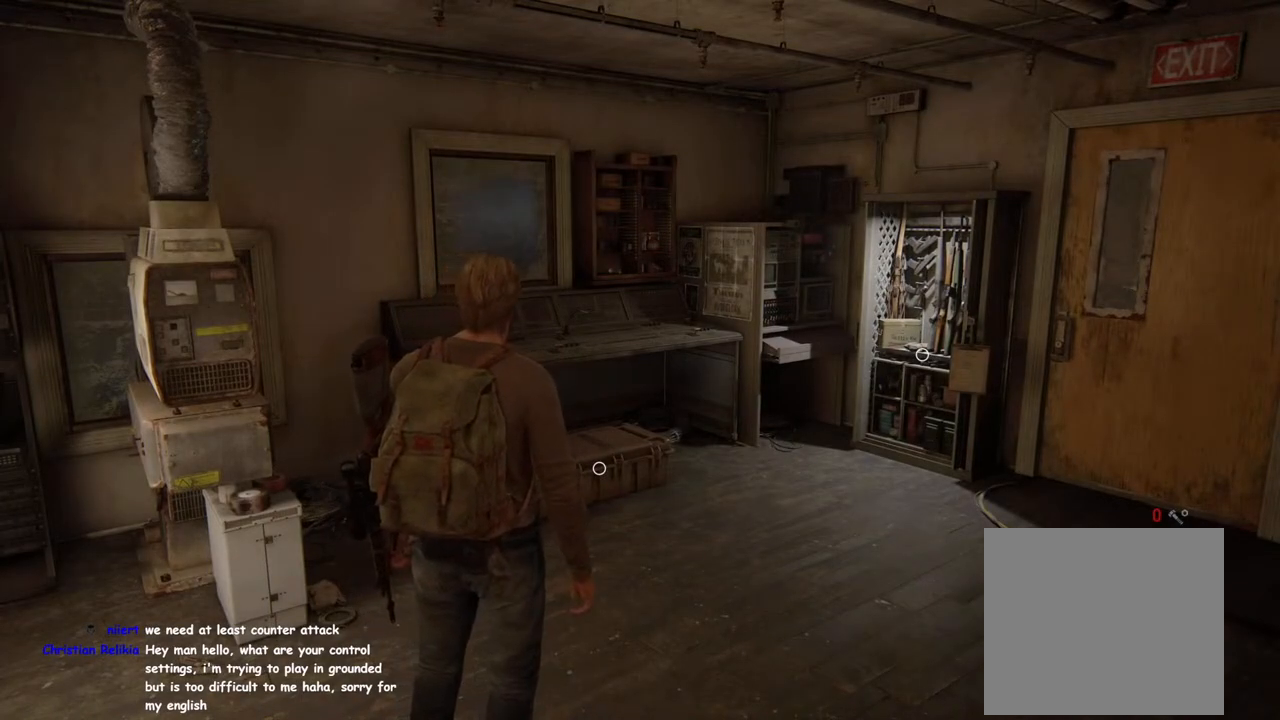
Gameplay with a controller (PlayStation layout); each line is a JSON object with the inputs held at the frame after it. "events" lists button and stick changes between this image and that frame as [ms after this image, input, new state], when the widget could be followed in between.
{"buttons": [], "left_stick": "center", "right_stick": "center", "events": [[200, "START", "down"], [367, "START", "up"]]}
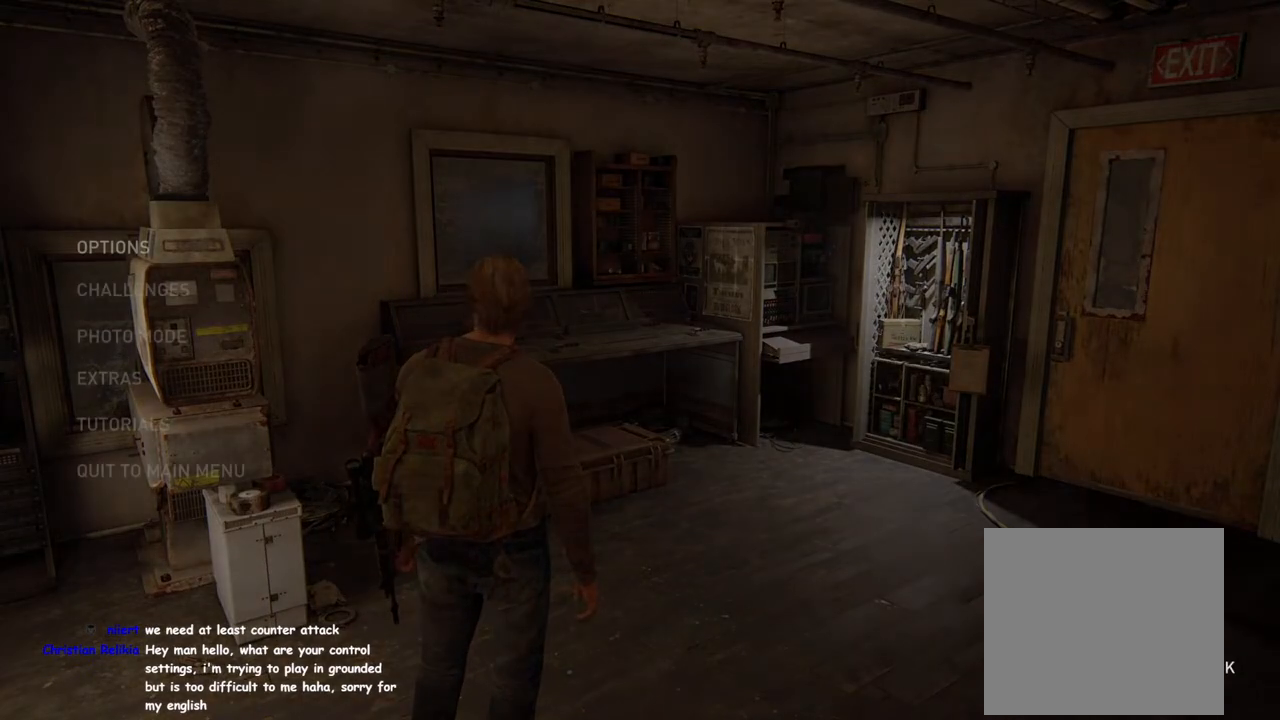
{"buttons": [], "left_stick": "center", "right_stick": "center", "events": []}
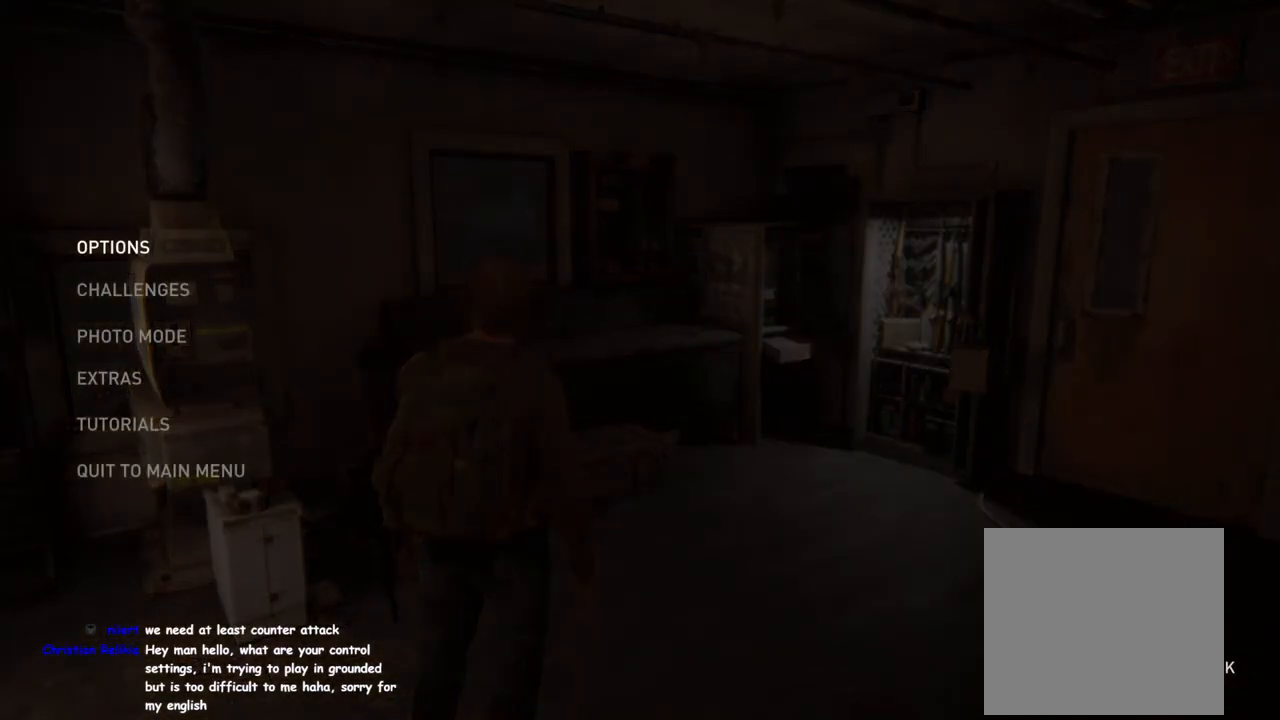
{"buttons": [], "left_stick": "center", "right_stick": "center", "events": [[17, "CROSS", "down"], [183, "CROSS", "up"]]}
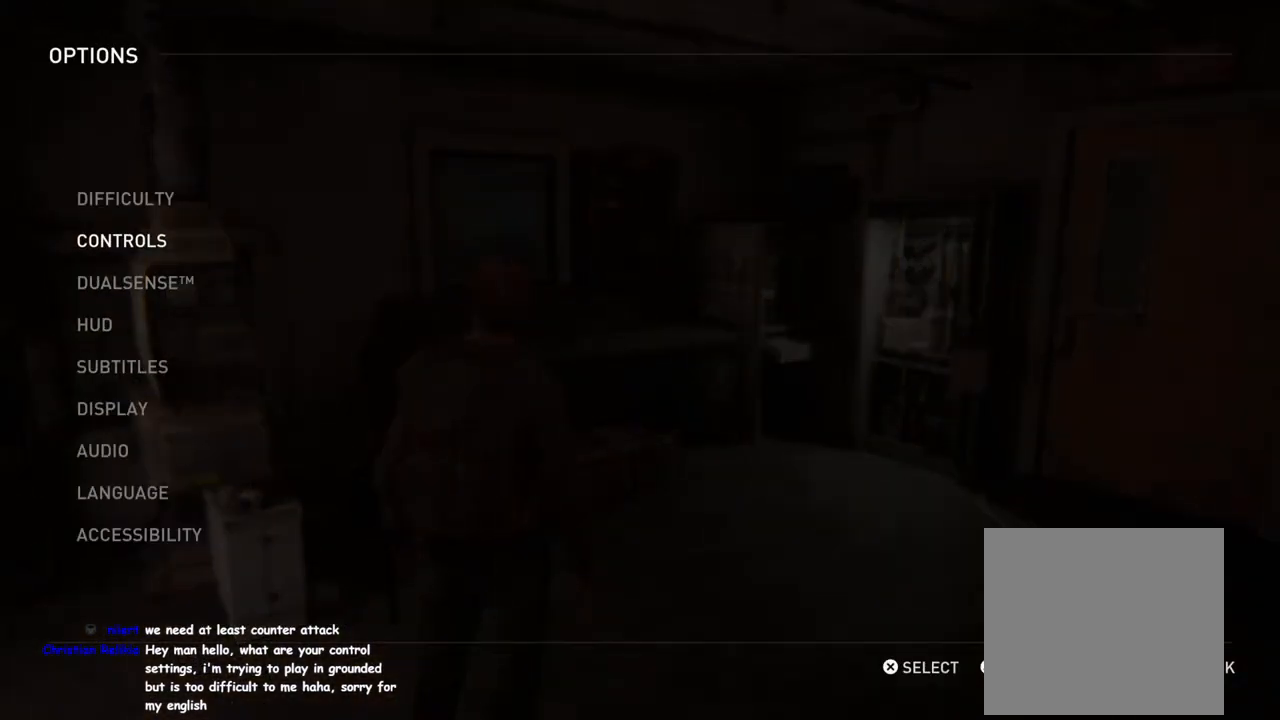
{"buttons": [], "left_stick": "center", "right_stick": "center", "events": [[267, "CROSS", "down"], [433, "CROSS", "up"]]}
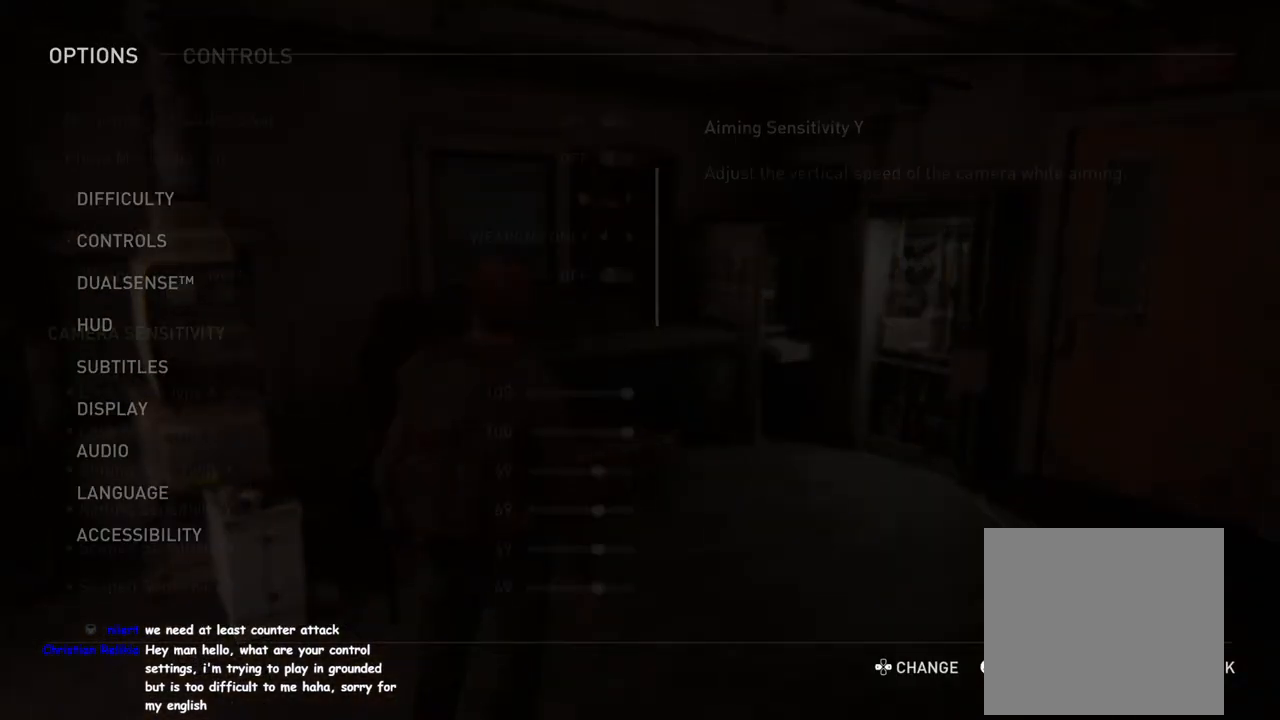
{"buttons": [], "left_stick": "center", "right_stick": "center", "events": []}
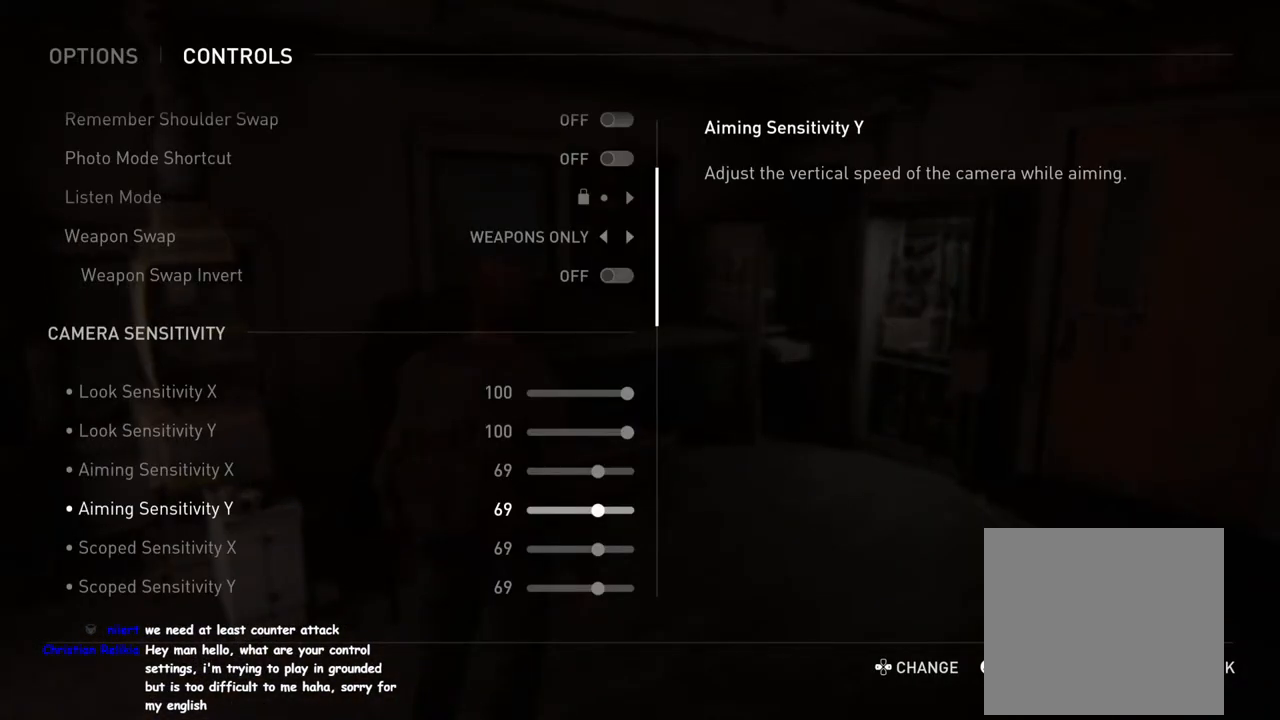
{"buttons": [], "left_stick": "center", "right_stick": "up", "events": [[350, "right_stick", "up"]]}
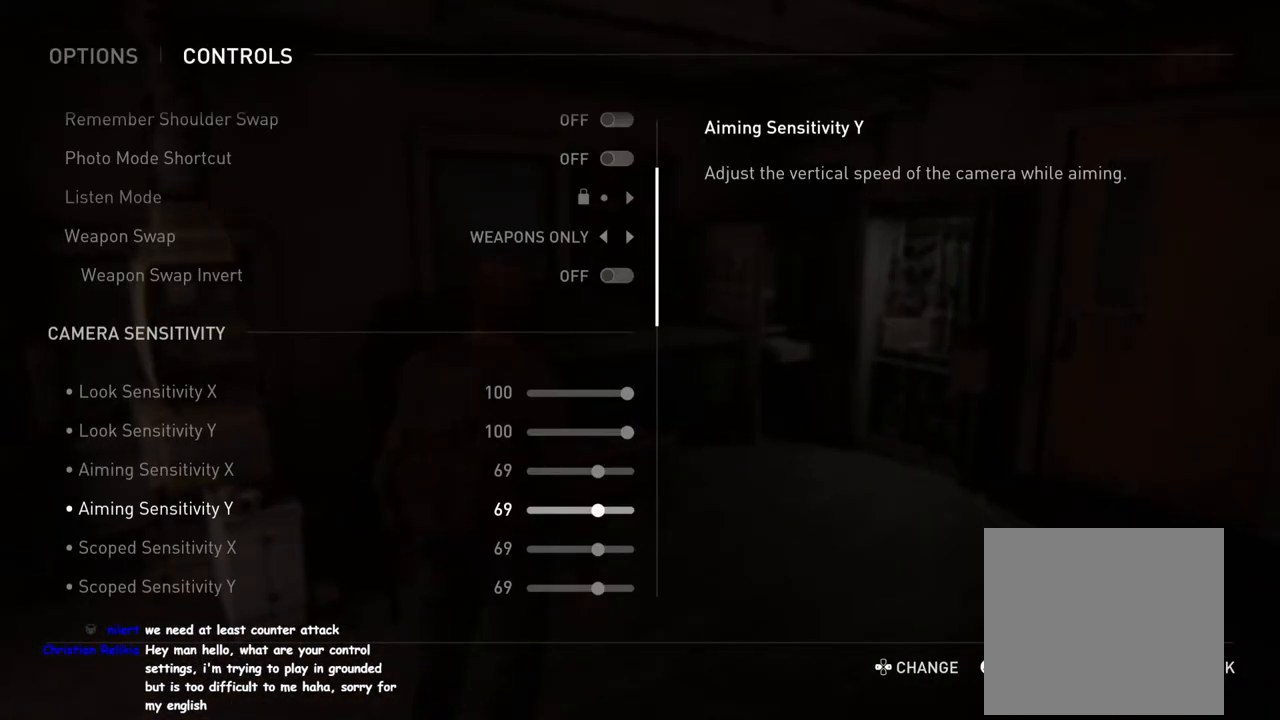
{"buttons": [], "left_stick": "center", "right_stick": "down", "events": [[167, "right_stick", "center"], [333, "right_stick", "down"]]}
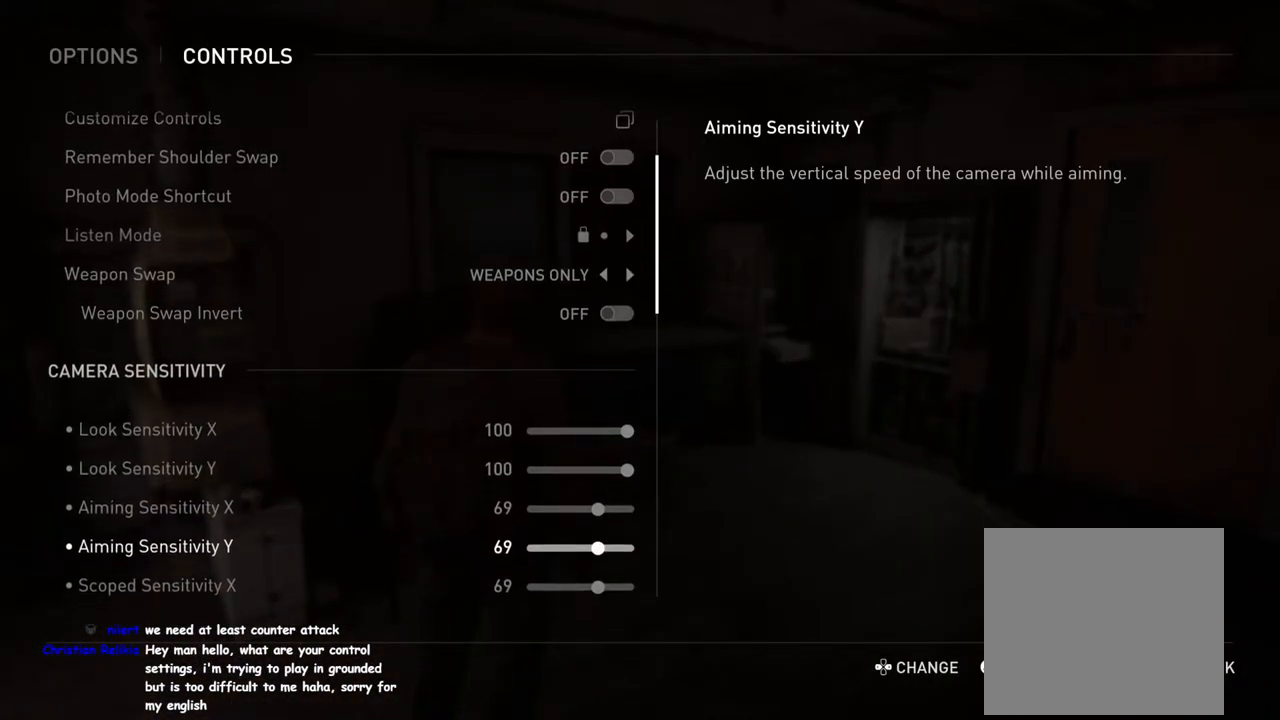
{"buttons": [], "left_stick": "center", "right_stick": "down", "events": []}
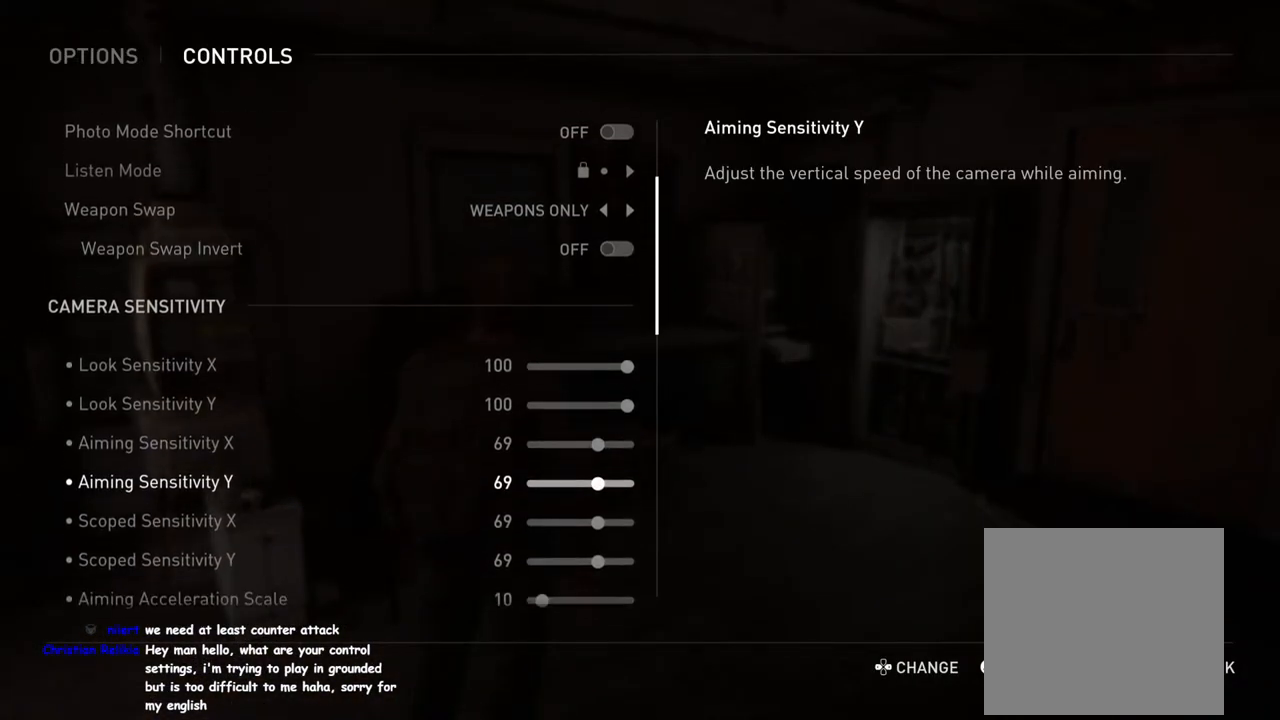
{"buttons": [], "left_stick": "center", "right_stick": "center", "events": [[50, "right_stick", "center"]]}
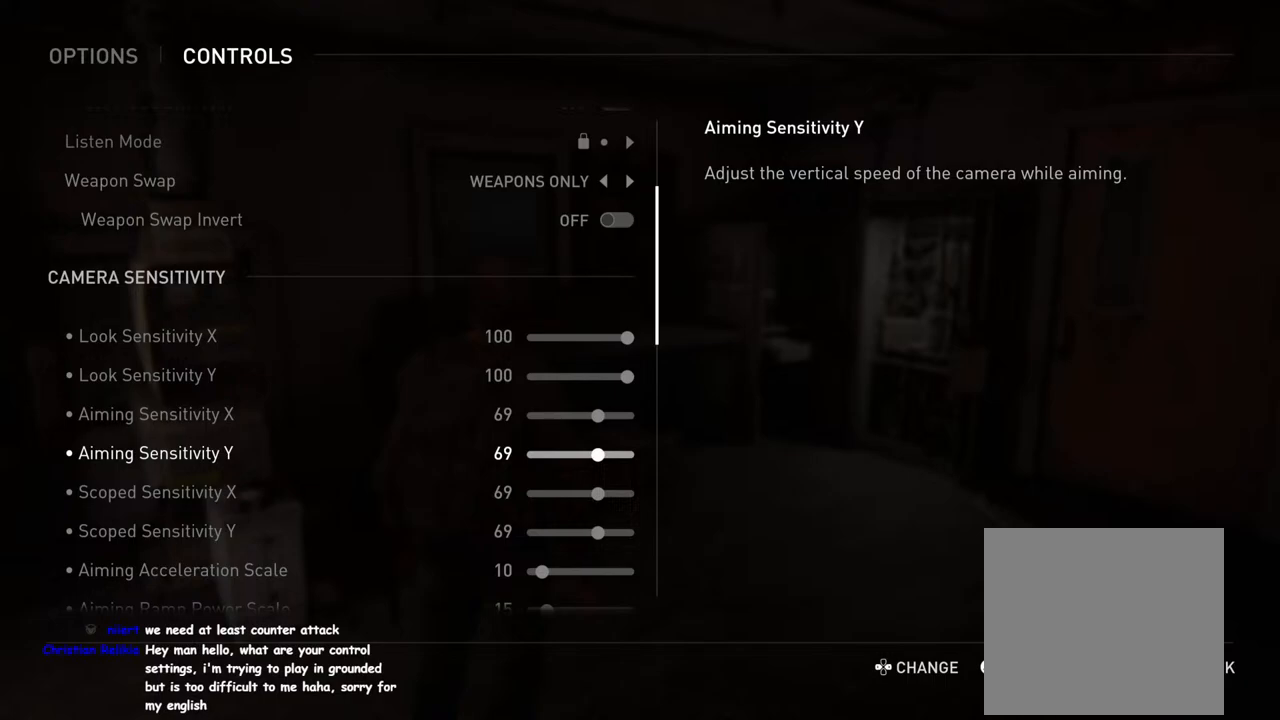
{"buttons": [], "left_stick": "center", "right_stick": "center", "events": [[333, "DPAD_DOWN", "down"], [483, "DPAD_DOWN", "up"]]}
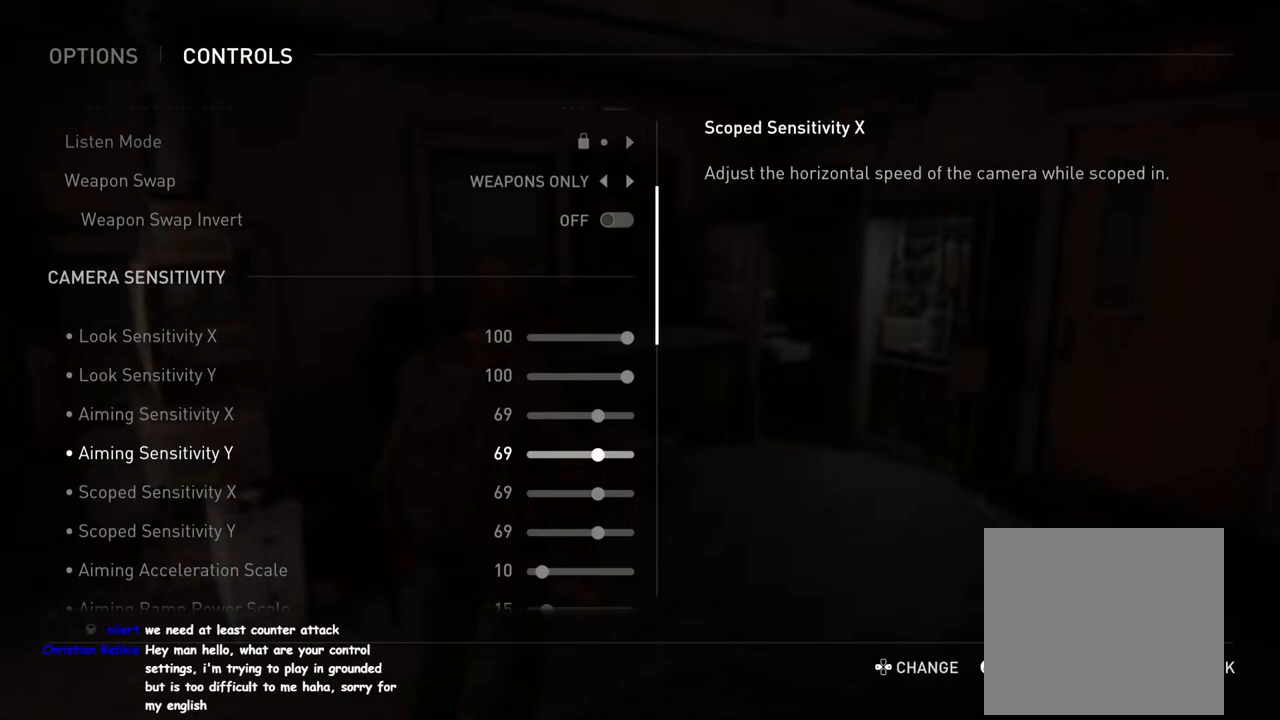
{"buttons": ["DPAD_UP"], "left_stick": "center", "right_stick": "center", "events": [[400, "DPAD_UP", "down"]]}
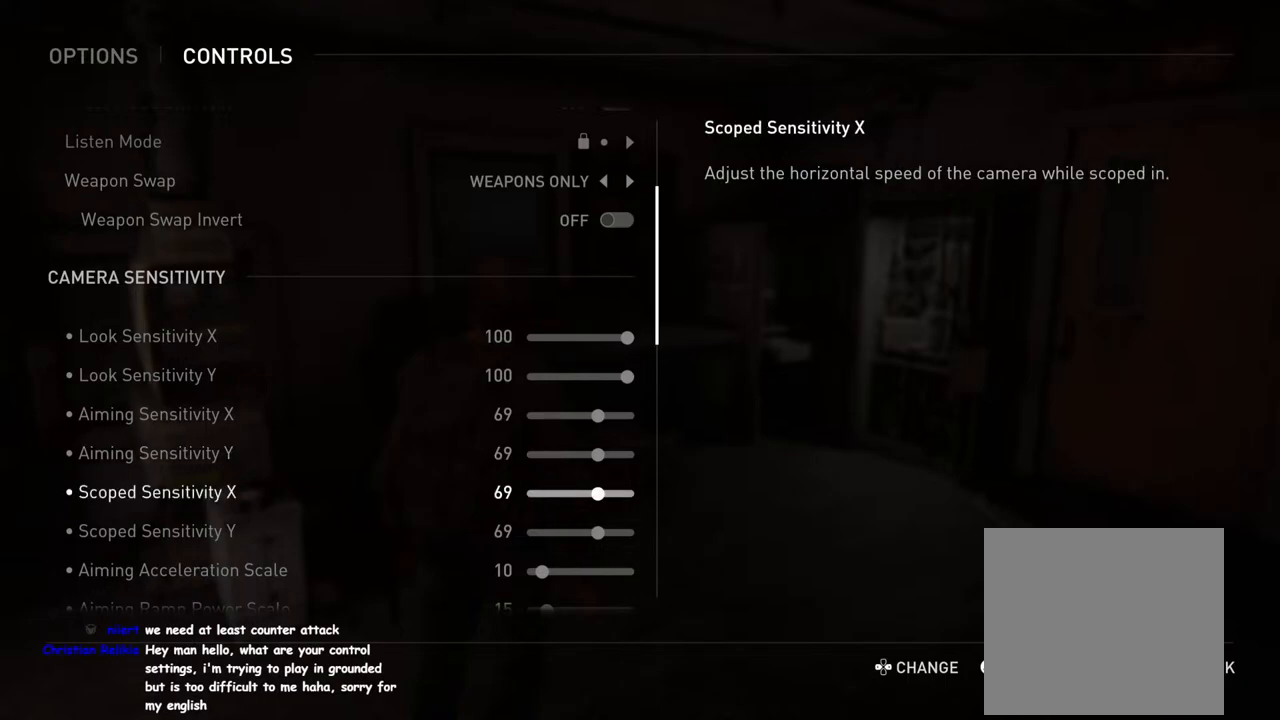
{"buttons": [], "left_stick": "center", "right_stick": "center", "events": [[17, "DPAD_UP", "up"], [150, "DPAD_UP", "down"], [250, "DPAD_UP", "up"]]}
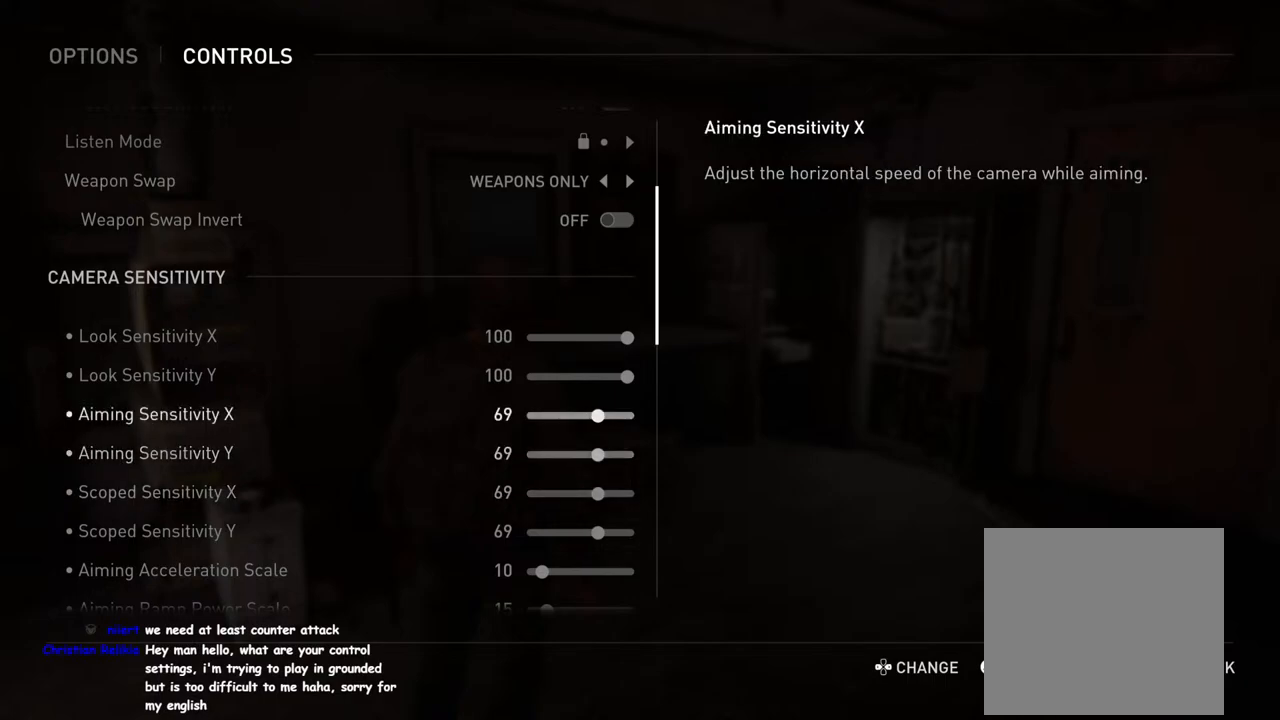
{"buttons": [], "left_stick": "center", "right_stick": "center", "events": [[300, "DPAD_DOWN", "down"], [433, "DPAD_DOWN", "up"]]}
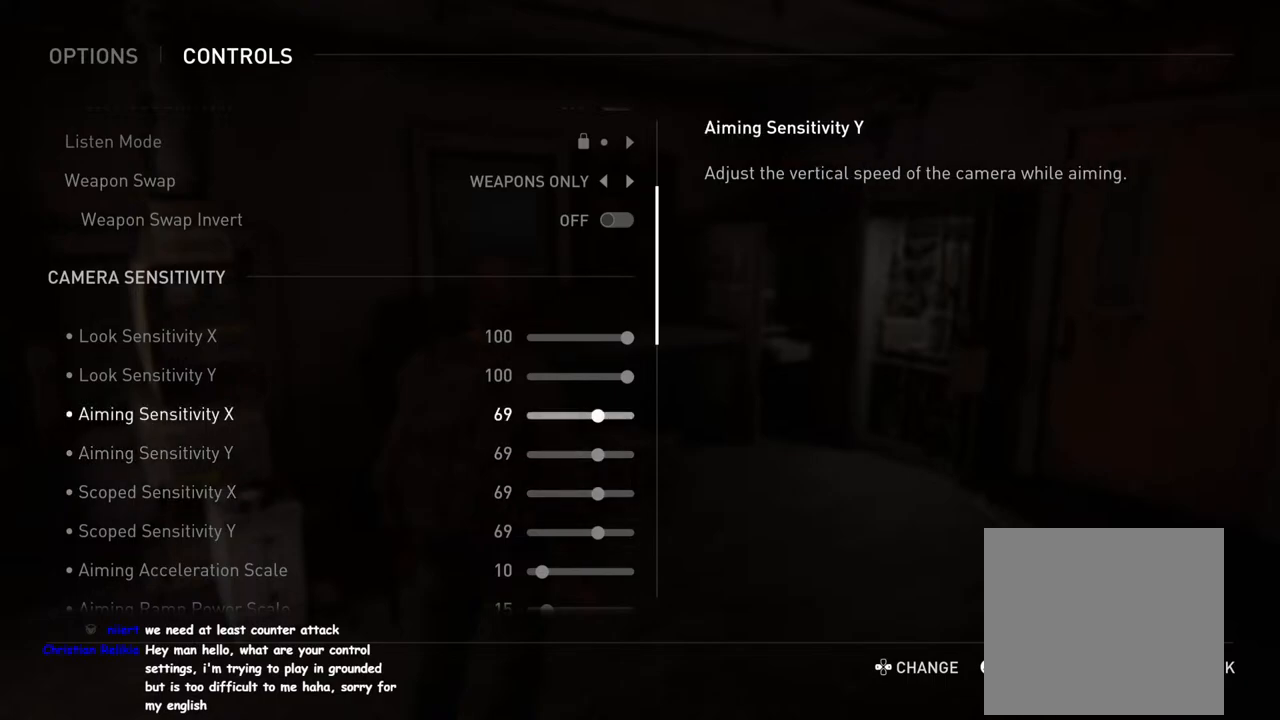
{"buttons": [], "left_stick": "center", "right_stick": "center", "events": [[100, "DPAD_UP", "down"], [233, "DPAD_UP", "up"], [350, "DPAD_UP", "down"], [467, "DPAD_UP", "up"]]}
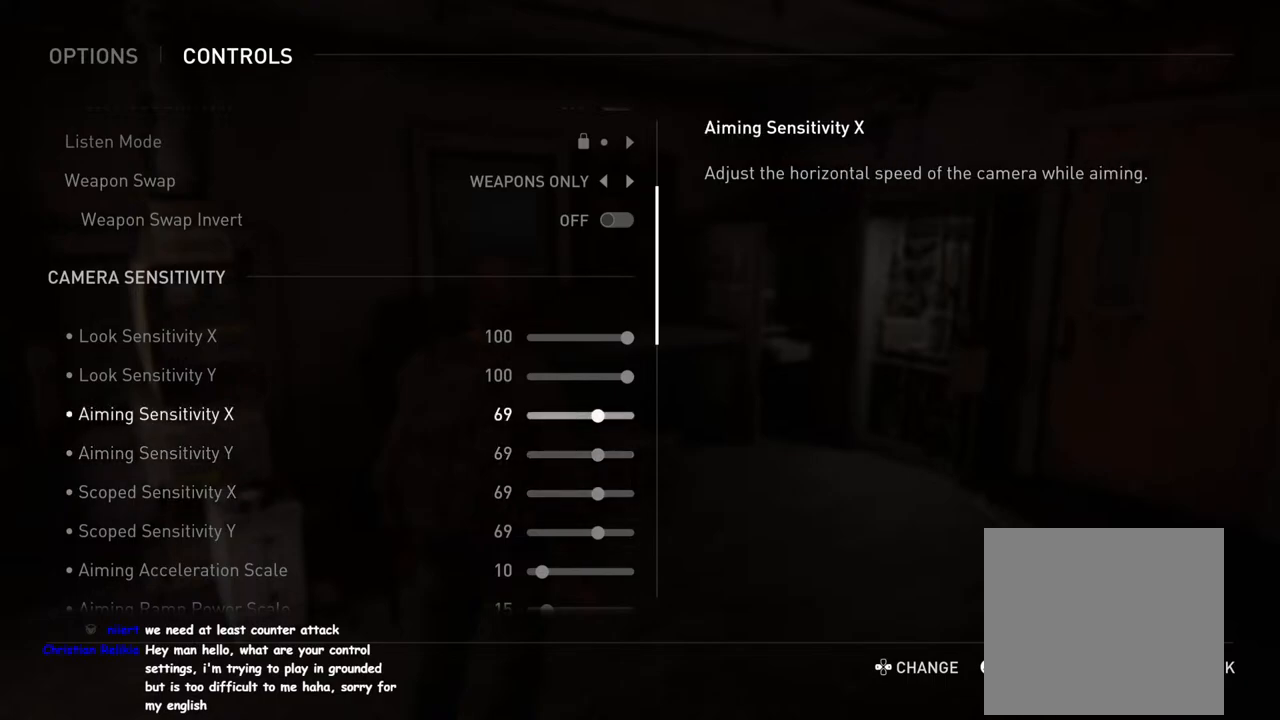
{"buttons": [], "left_stick": "center", "right_stick": "center", "events": [[283, "DPAD_DOWN", "down"], [417, "DPAD_DOWN", "up"]]}
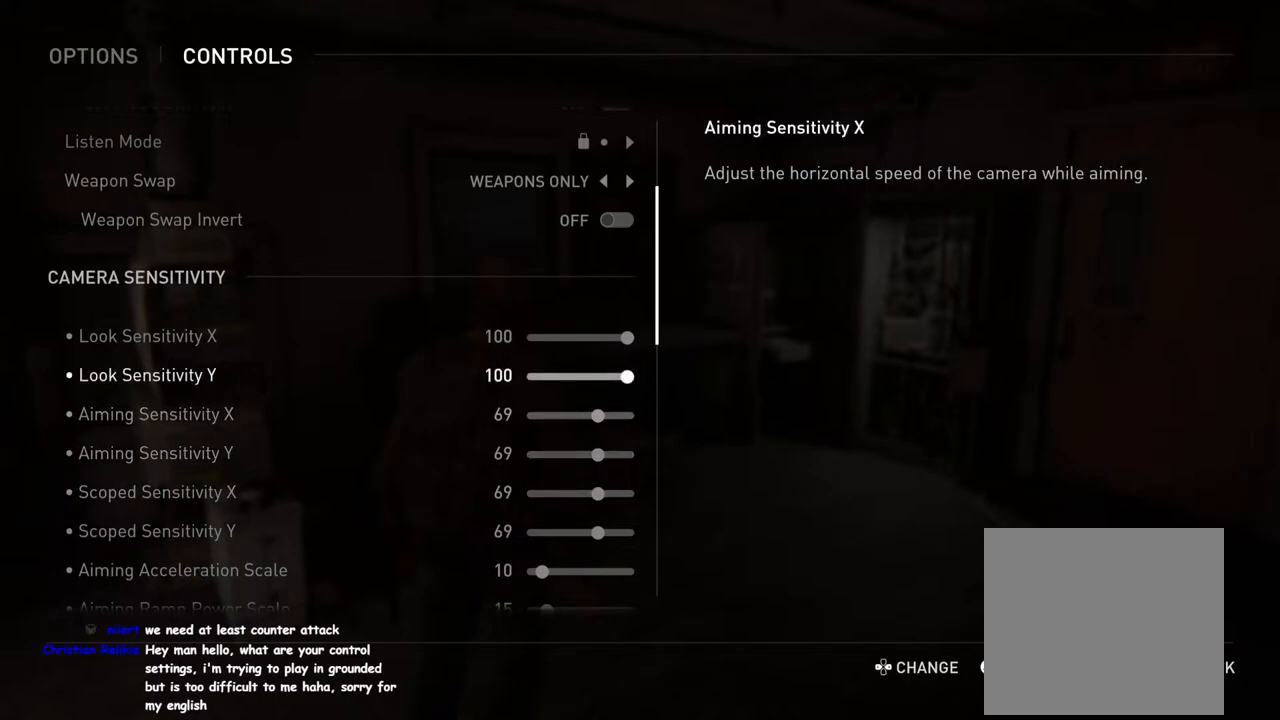
{"buttons": [], "left_stick": "center", "right_stick": "center", "events": []}
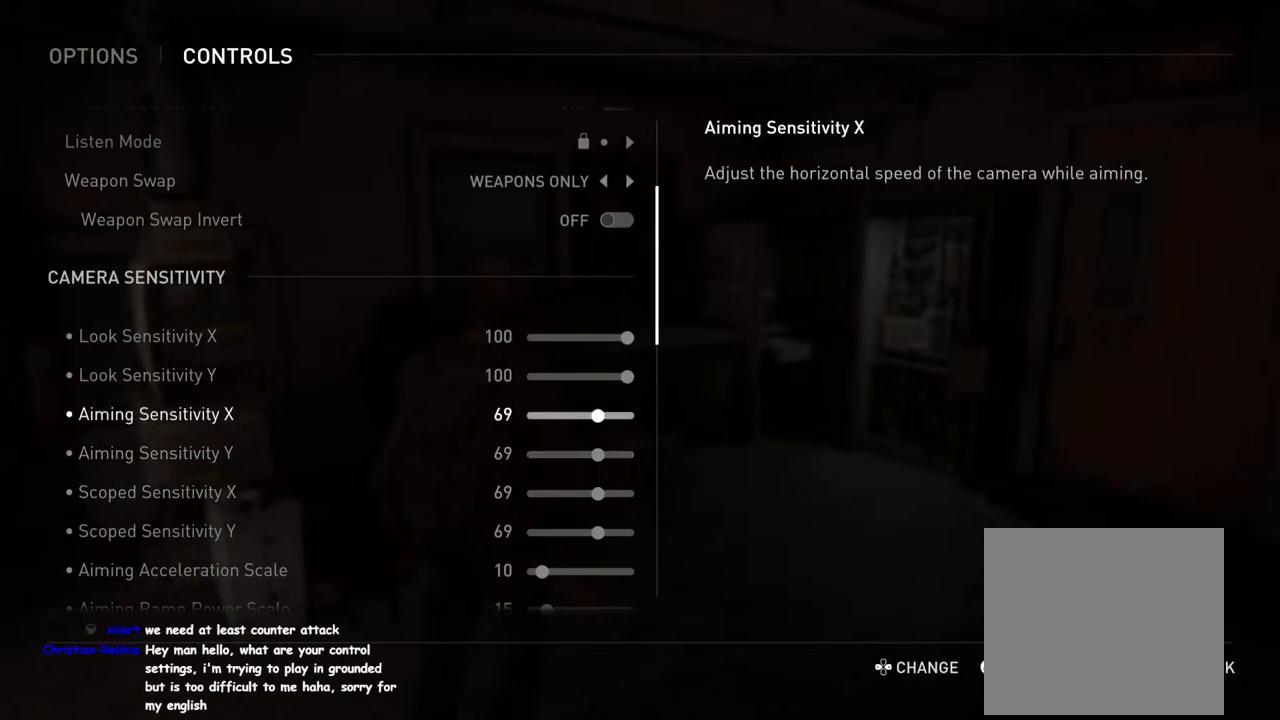
{"buttons": [], "left_stick": "center", "right_stick": "center", "events": []}
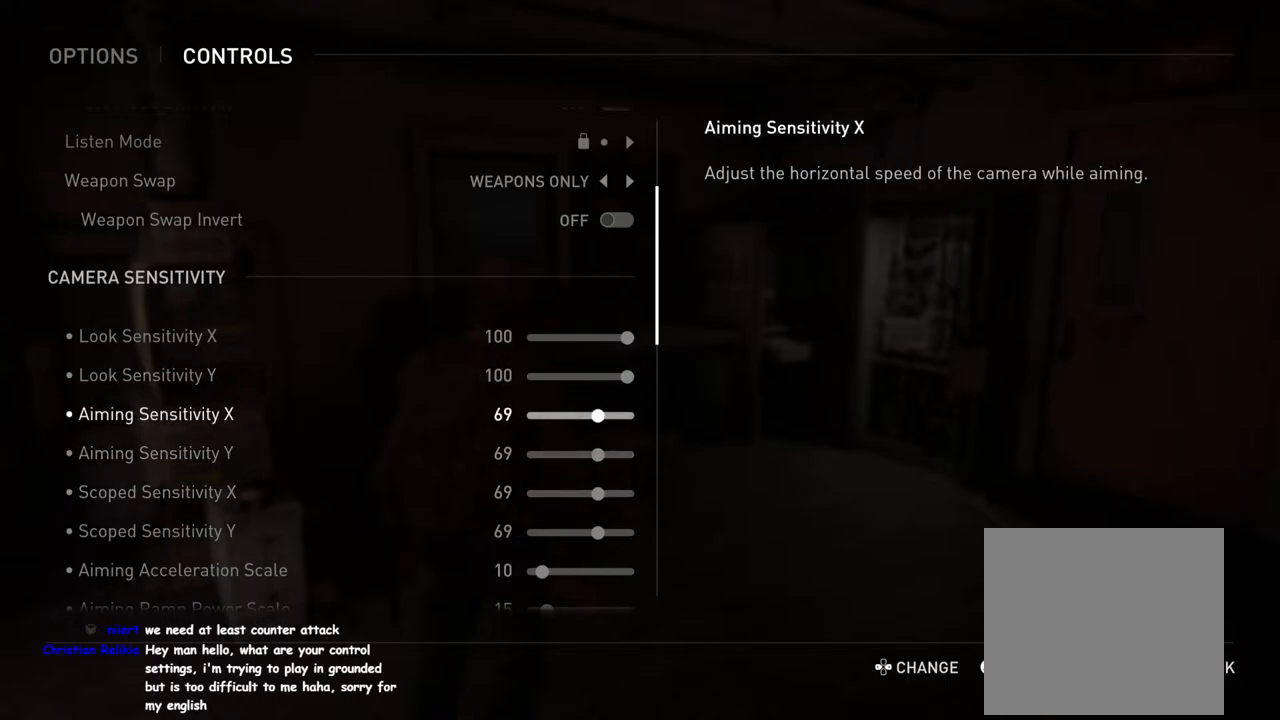
{"buttons": [], "left_stick": "center", "right_stick": "center", "events": [[183, "DPAD_UP", "down"], [317, "DPAD_UP", "up"]]}
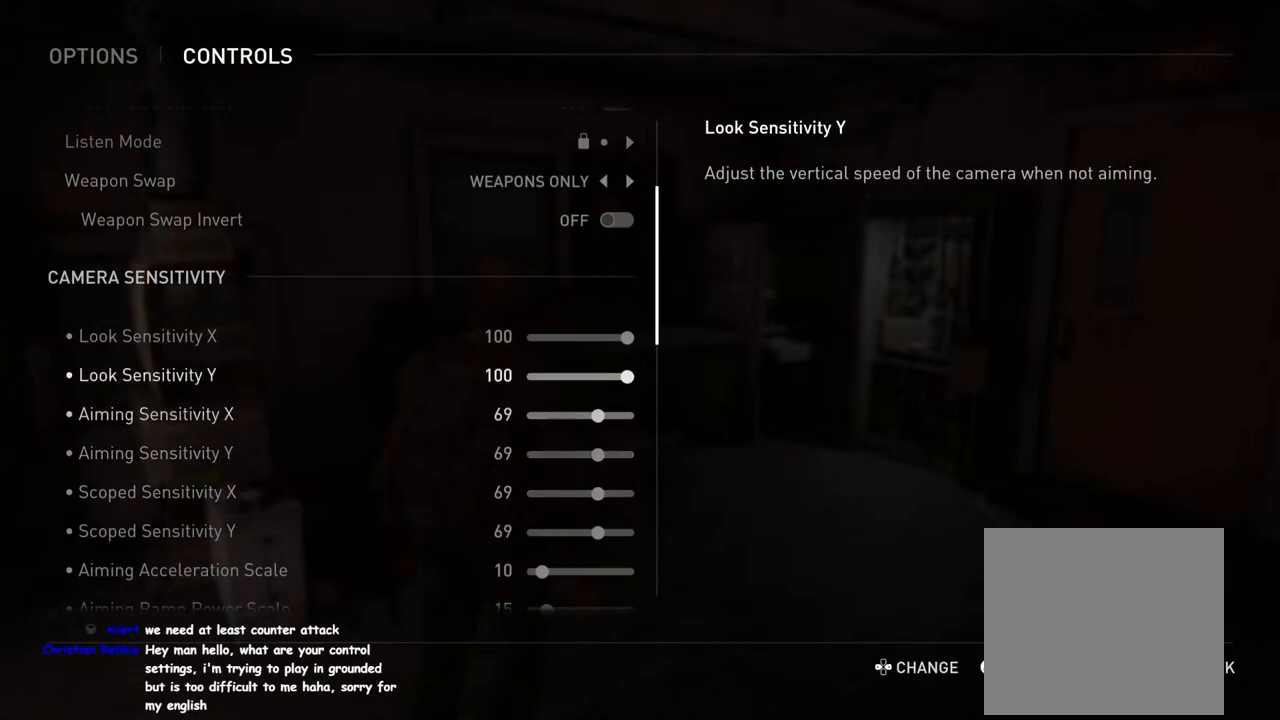
{"buttons": [], "left_stick": "center", "right_stick": "center", "events": []}
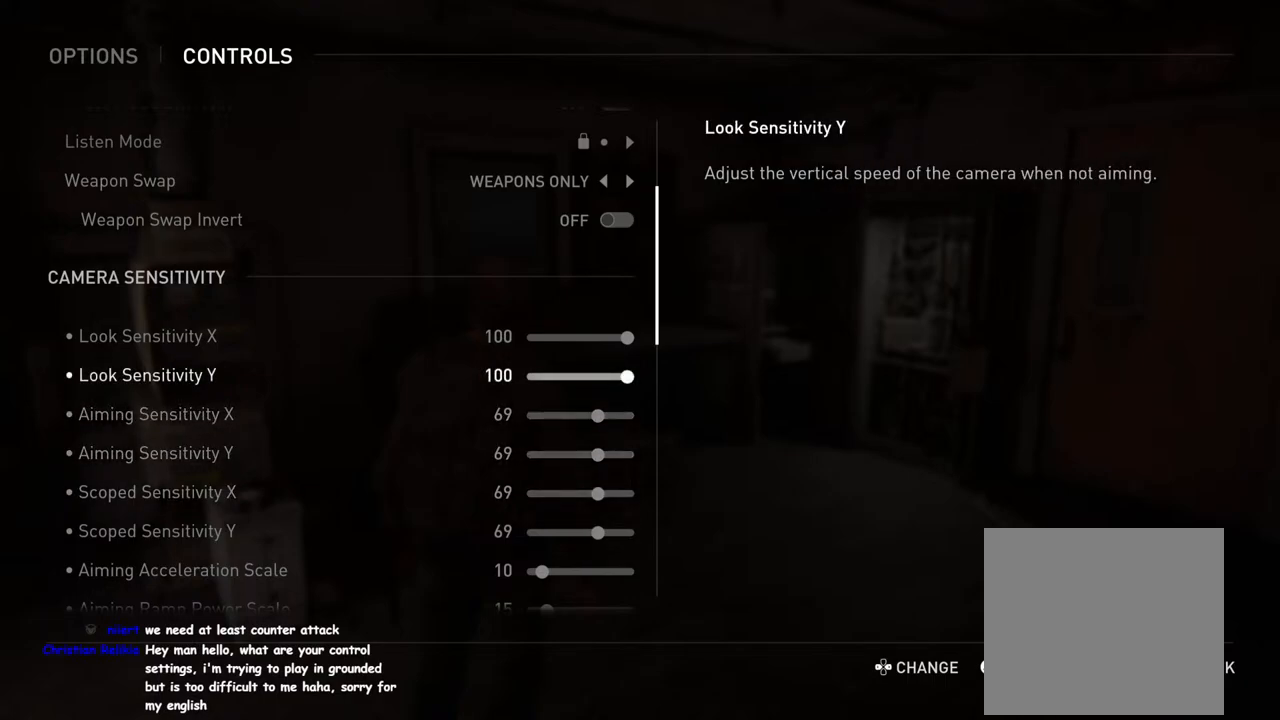
{"buttons": [], "left_stick": "center", "right_stick": "center", "events": []}